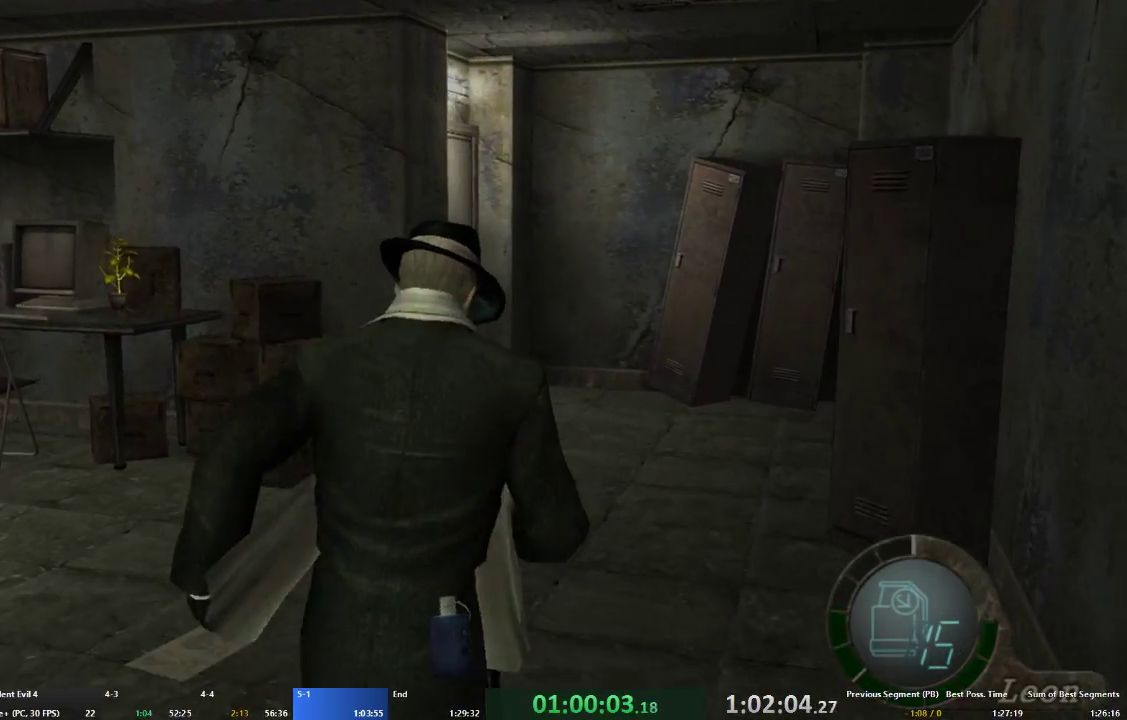
Gameplay with a controller (Xbox layout); each line is a JSON object with the inputs held at the frame after it. "events" lists button and stick changes between this image and that frame as [ms after this image, input, new state], when the widget could be followed in between. Not read: L3 R3.
{"buttons": ["A", "X"], "left_stick": "up", "right_stick": "center", "events": [[167, "X", "down"], [233, "X", "up"], [333, "X", "down"], [433, "X", "up"], [500, "X", "down"]]}
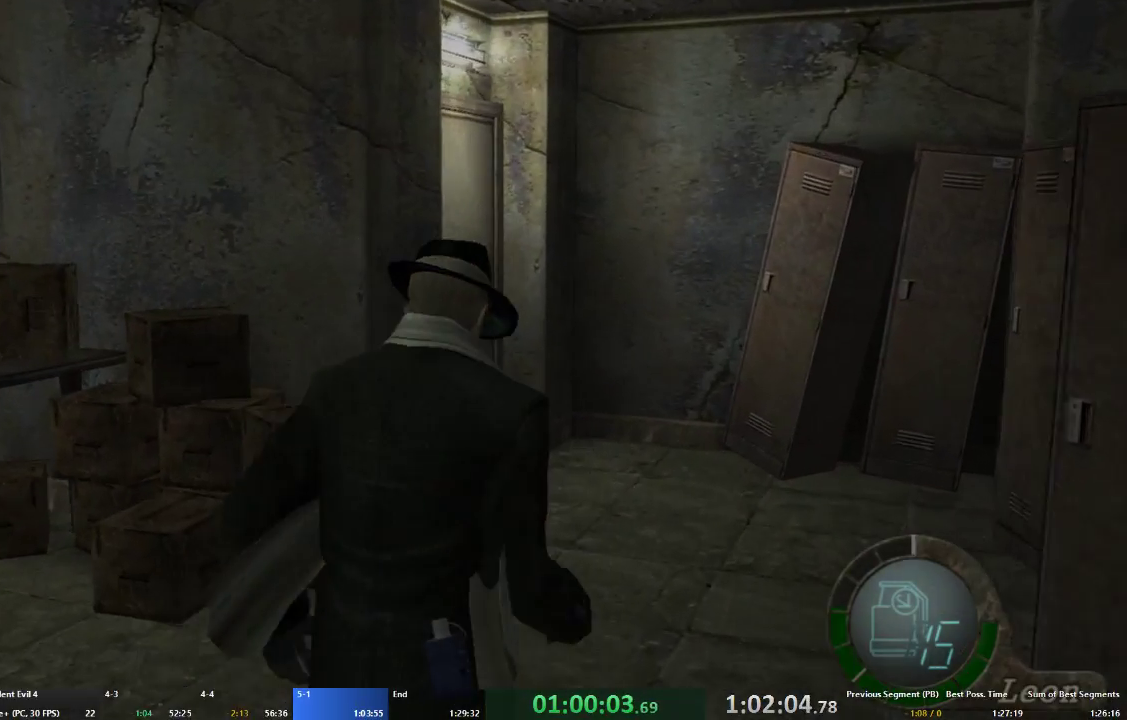
{"buttons": ["A", "X"], "left_stick": "up", "right_stick": "center", "events": [[100, "X", "up"], [167, "X", "down"], [233, "X", "up"], [333, "X", "down"], [400, "X", "up"], [500, "X", "down"]]}
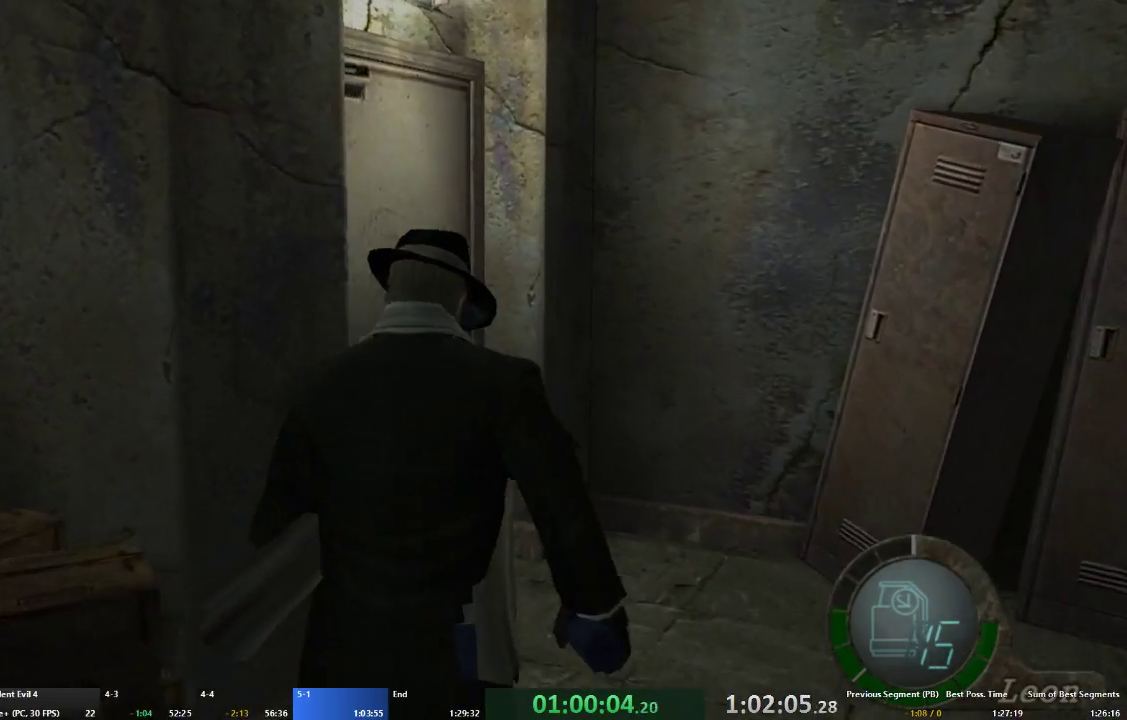
{"buttons": ["A", "X"], "left_stick": "up-left", "right_stick": "center", "events": [[67, "X", "up"], [67, "left_stick", "up-left"], [167, "X", "down"], [233, "X", "up"], [300, "X", "down"], [367, "X", "up"], [467, "X", "down"]]}
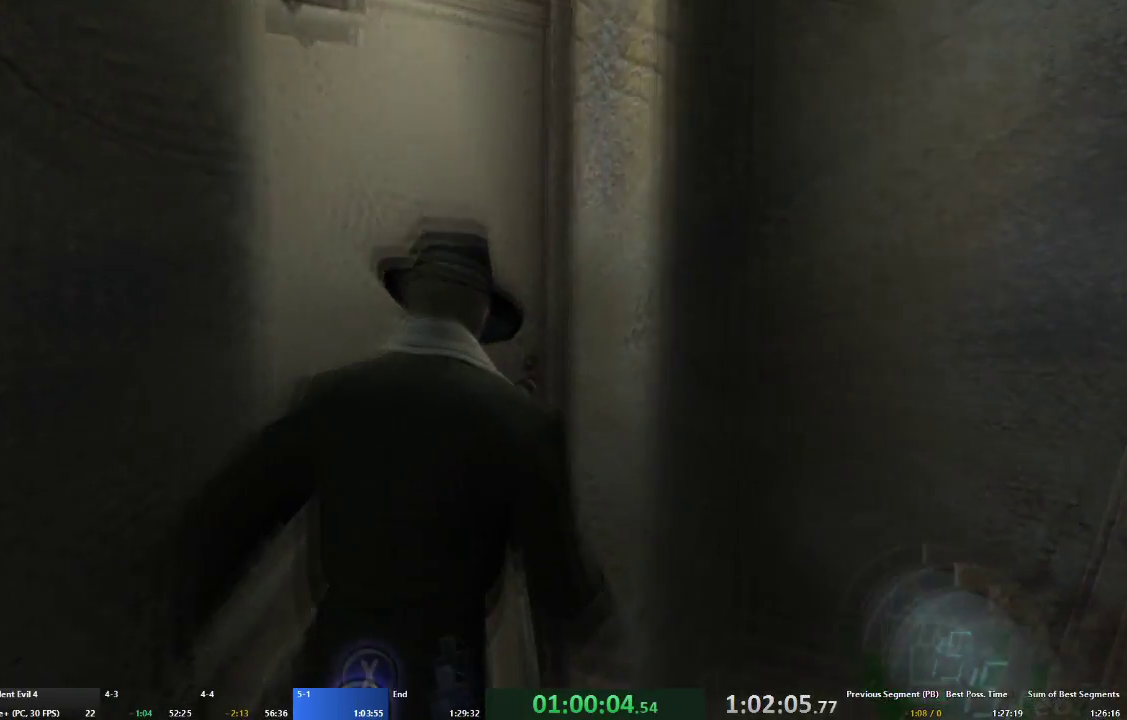
{"buttons": ["A"], "left_stick": "up-left", "right_stick": "center", "events": [[67, "X", "up"], [100, "X", "down"], [200, "X", "up"]]}
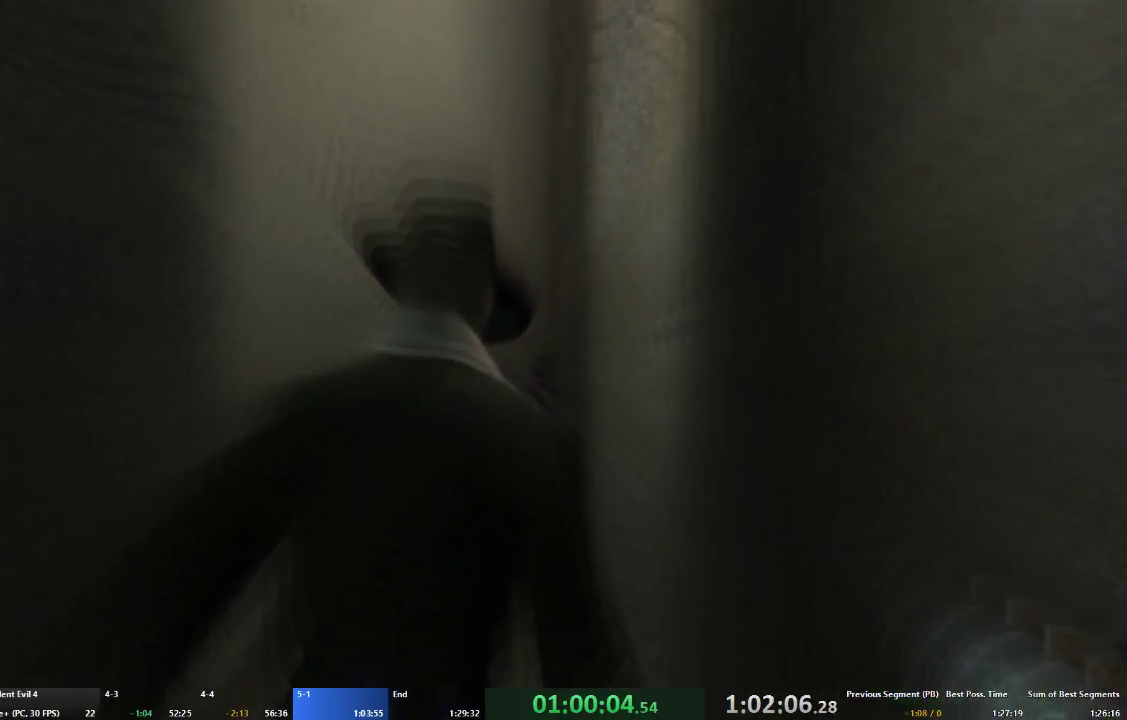
{"buttons": ["A"], "left_stick": "up-left", "right_stick": "center", "events": []}
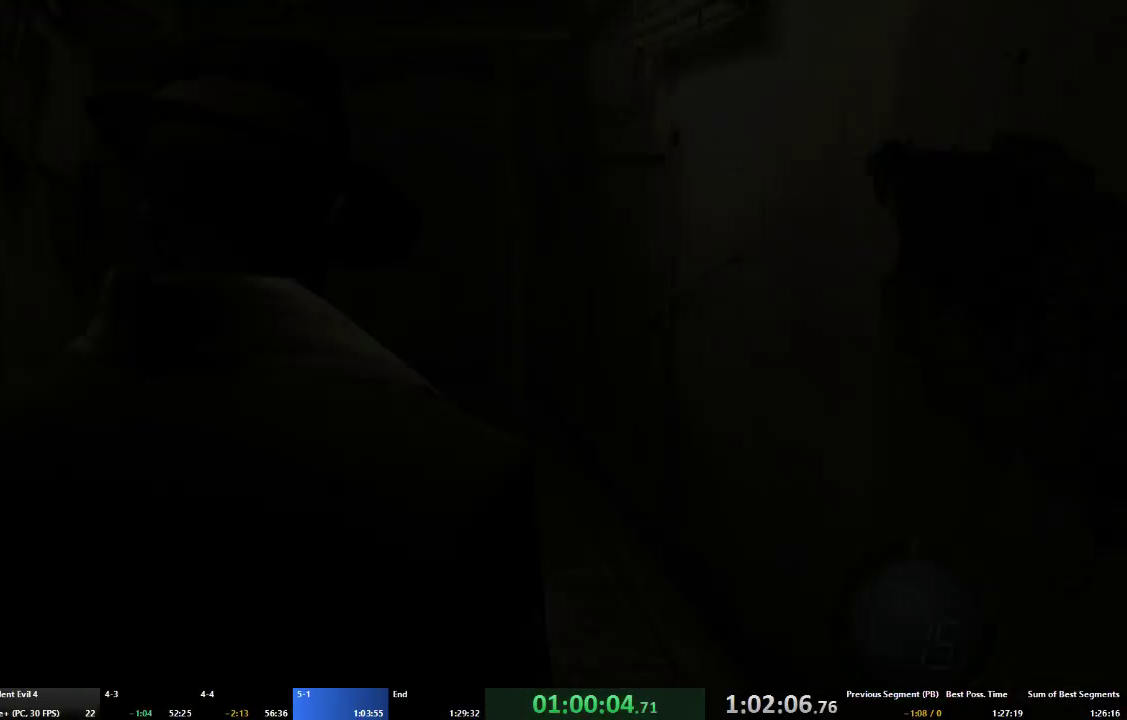
{"buttons": ["A"], "left_stick": "up", "right_stick": "center", "events": [[400, "left_stick", "up"]]}
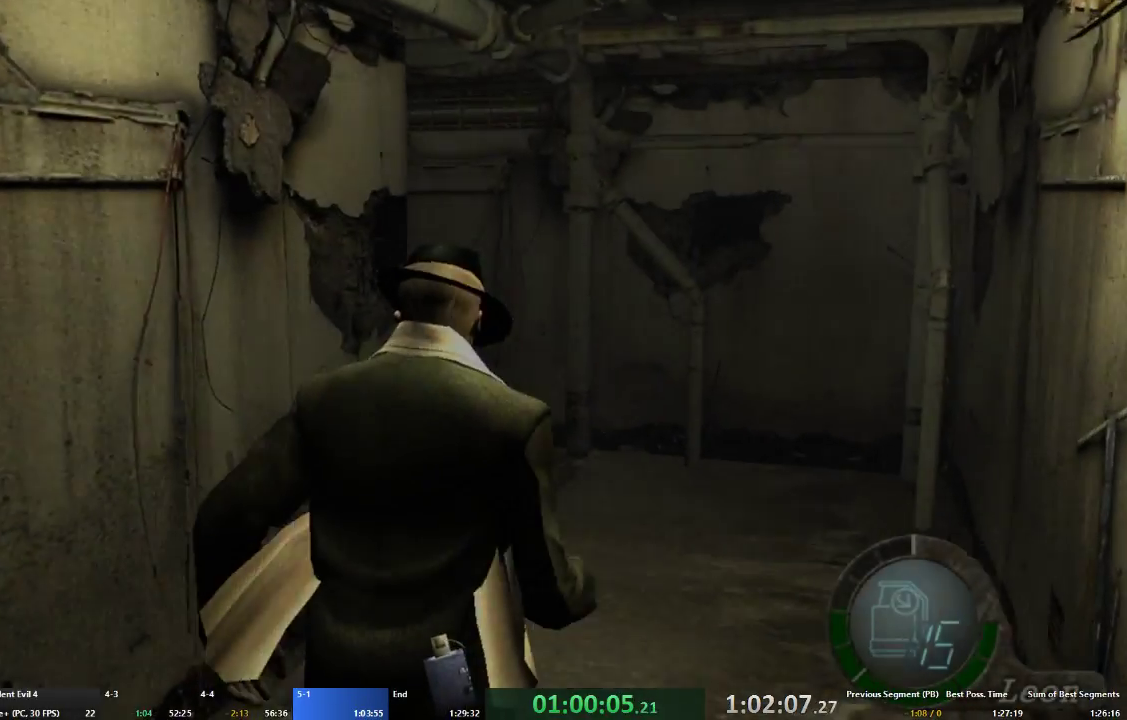
{"buttons": ["A"], "left_stick": "up-left", "right_stick": "center", "events": [[400, "left_stick", "up-left"]]}
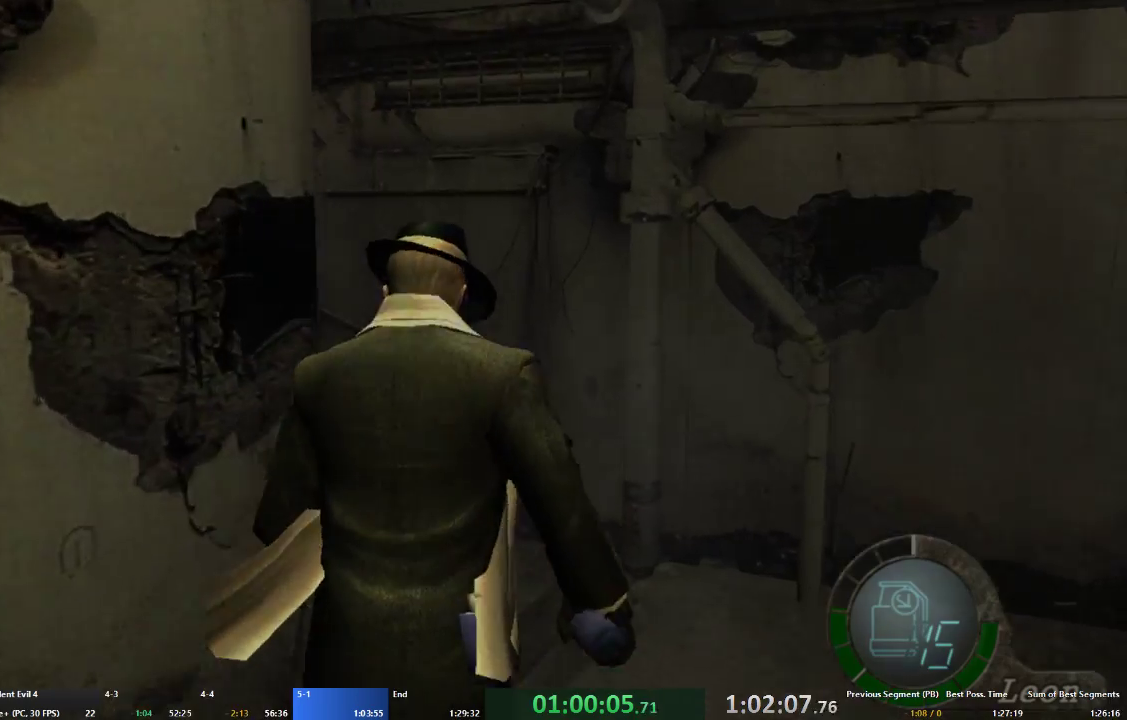
{"buttons": ["A"], "left_stick": "up-left", "right_stick": "center", "events": []}
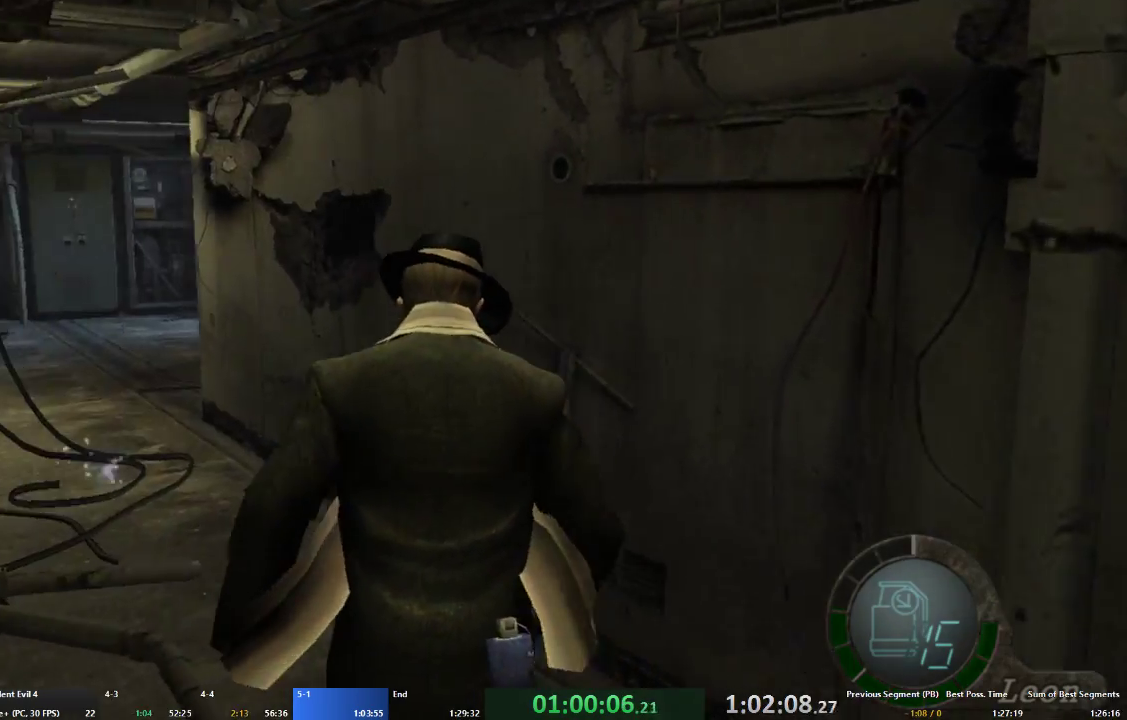
{"buttons": ["A"], "left_stick": "up", "right_stick": "center", "events": [[300, "left_stick", "up"]]}
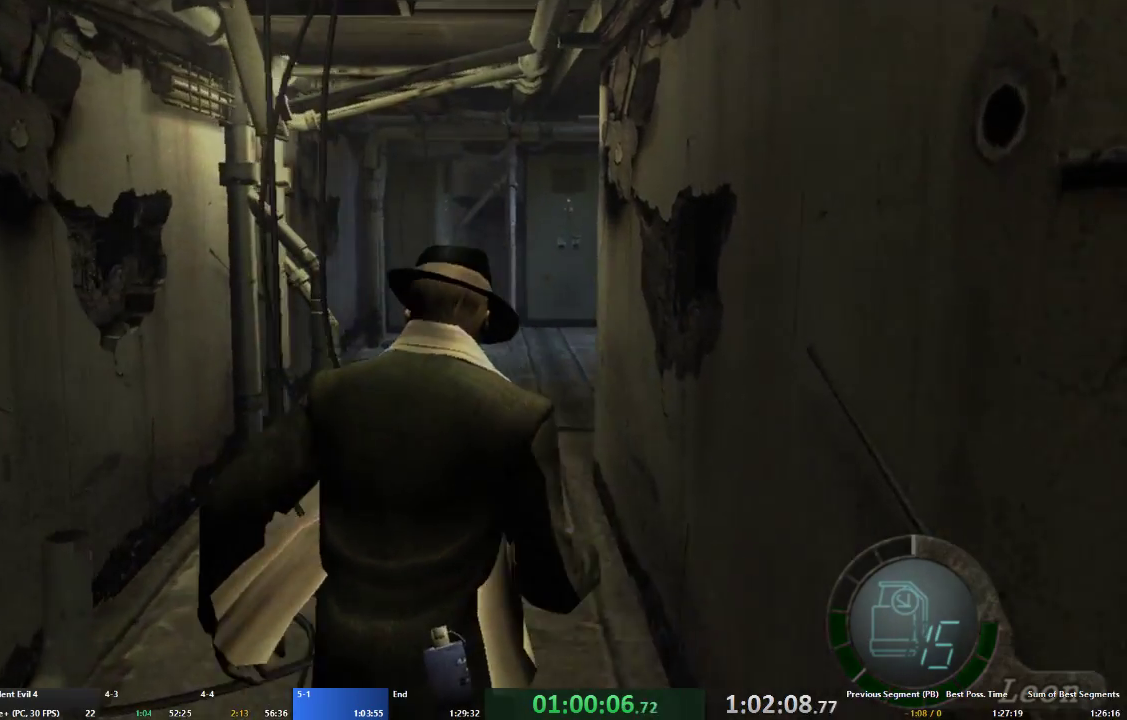
{"buttons": ["A"], "left_stick": "up", "right_stick": "center", "events": []}
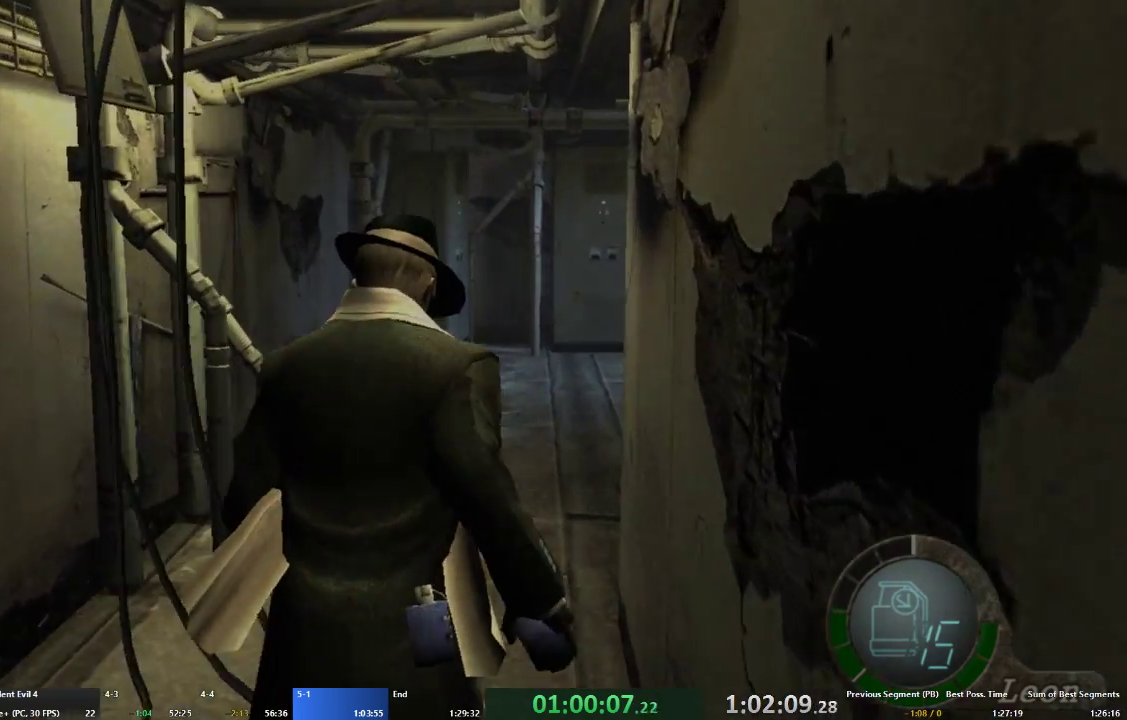
{"buttons": ["A"], "left_stick": "up", "right_stick": "center", "events": []}
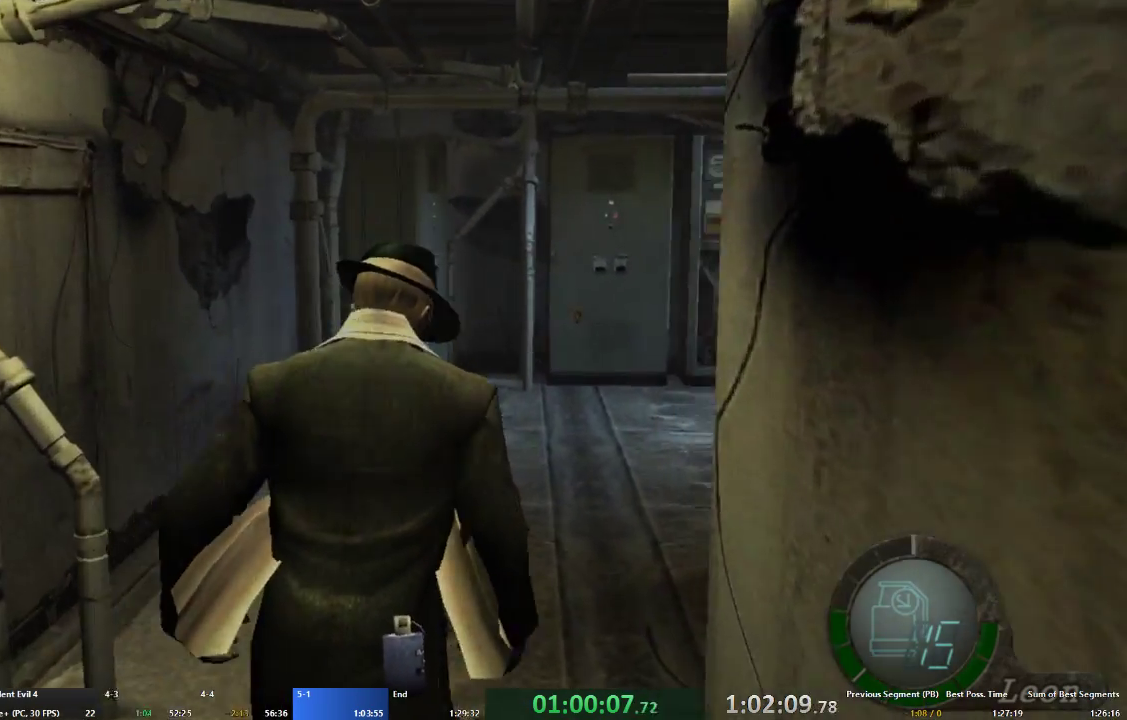
{"buttons": ["A"], "left_stick": "up-right", "right_stick": "center", "events": [[267, "left_stick", "up-right"]]}
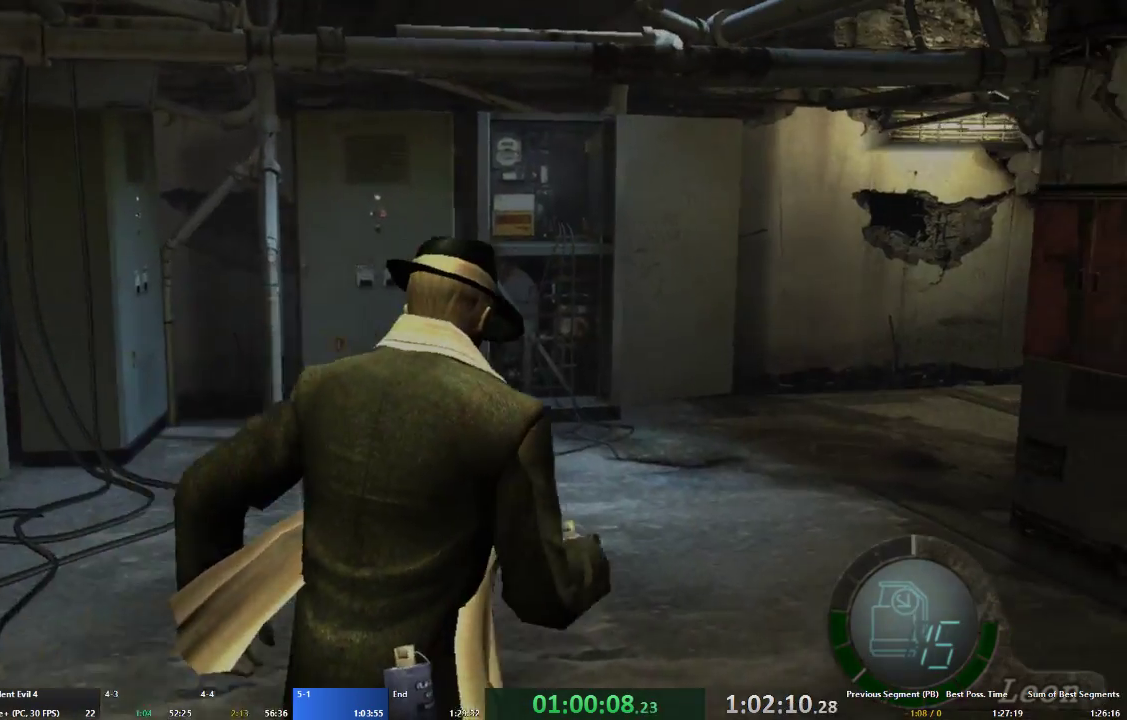
{"buttons": ["A"], "left_stick": "up", "right_stick": "center", "events": [[267, "left_stick", "up"]]}
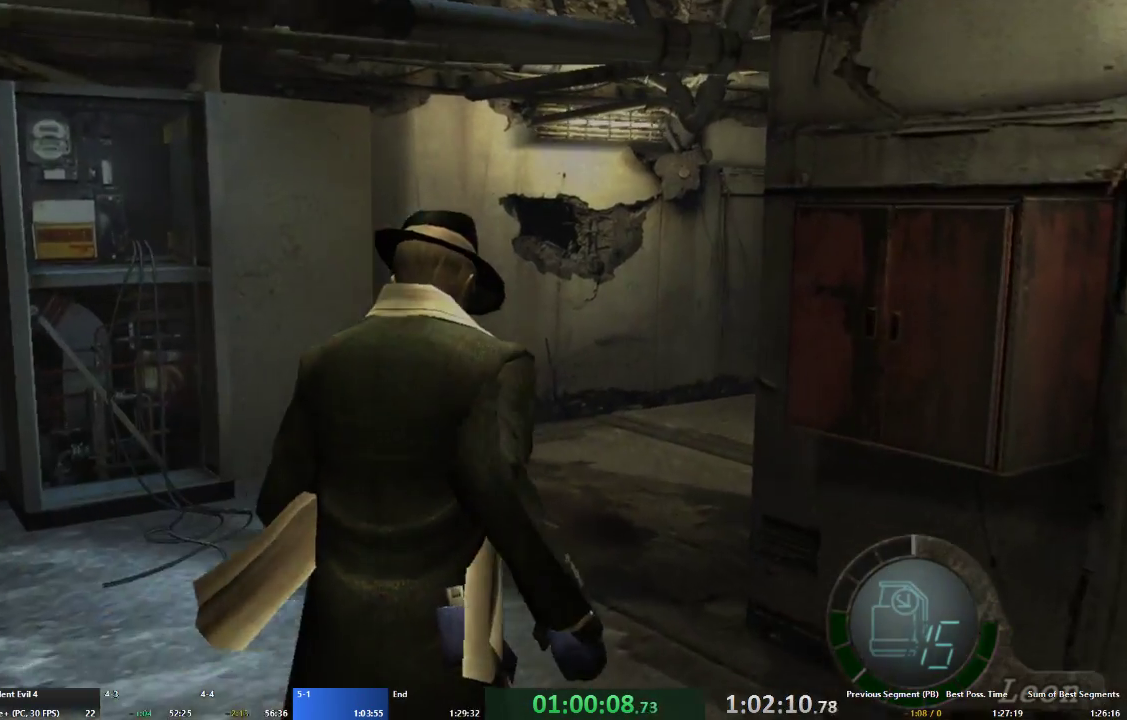
{"buttons": ["A"], "left_stick": "up-right", "right_stick": "center", "events": [[167, "left_stick", "up-right"], [333, "left_stick", "up"], [500, "left_stick", "up-right"]]}
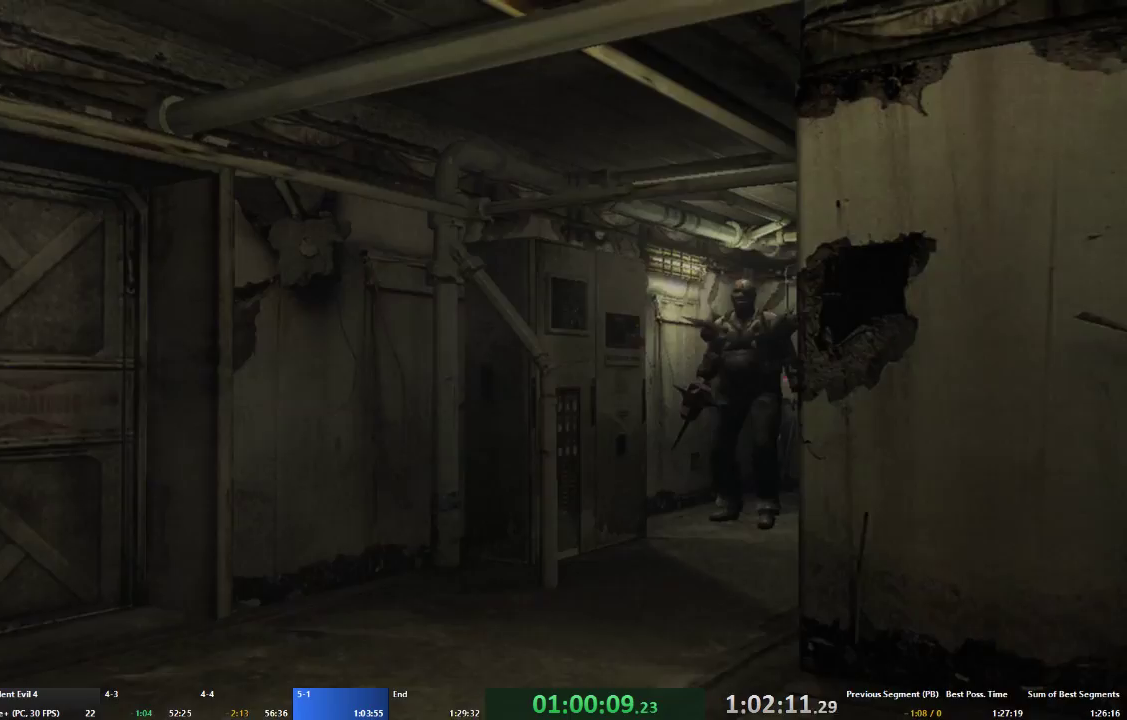
{"buttons": ["A"], "left_stick": "up-right", "right_stick": "center", "events": []}
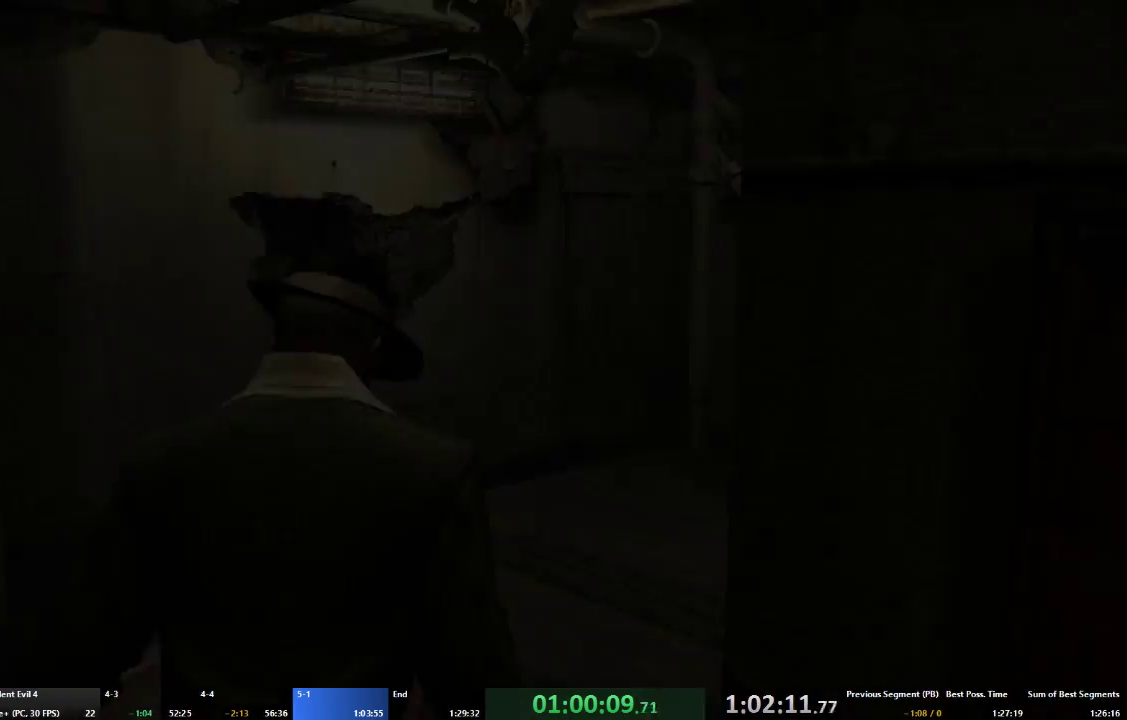
{"buttons": ["A"], "left_stick": "up-right", "right_stick": "center", "events": []}
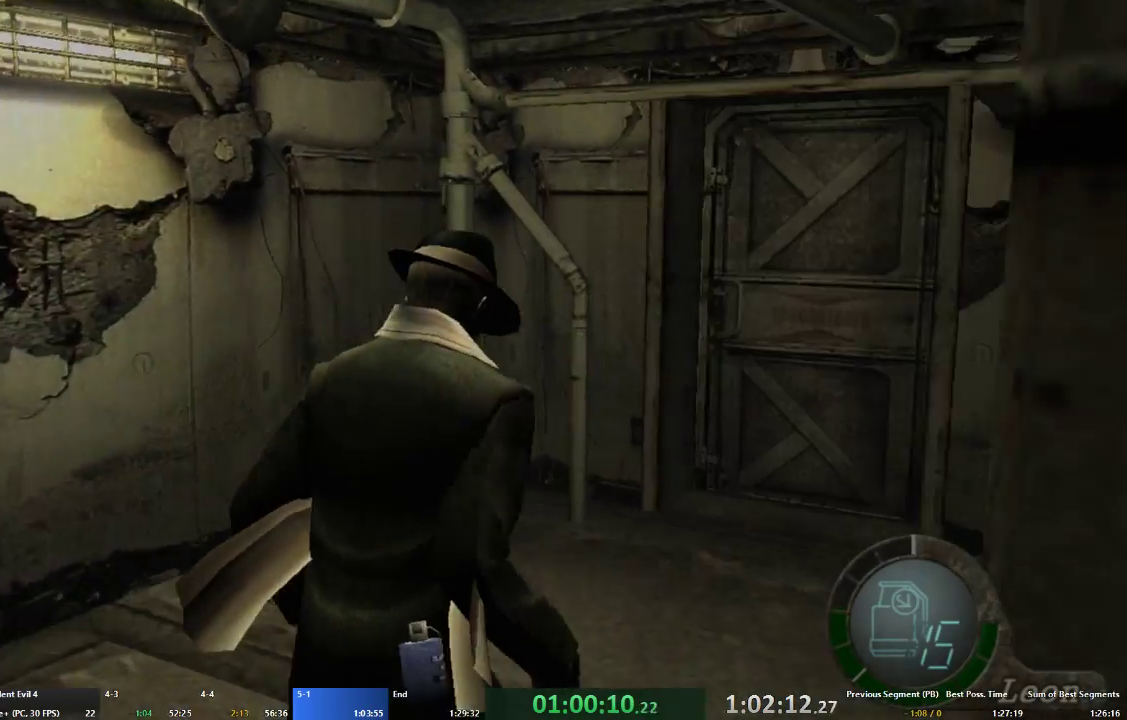
{"buttons": ["A", "X"], "left_stick": "up-right", "right_stick": "center", "events": [[133, "X", "down"], [133, "left_stick", "up"], [200, "X", "up"], [300, "X", "down"], [367, "X", "up"], [433, "left_stick", "up-right"], [467, "X", "down"]]}
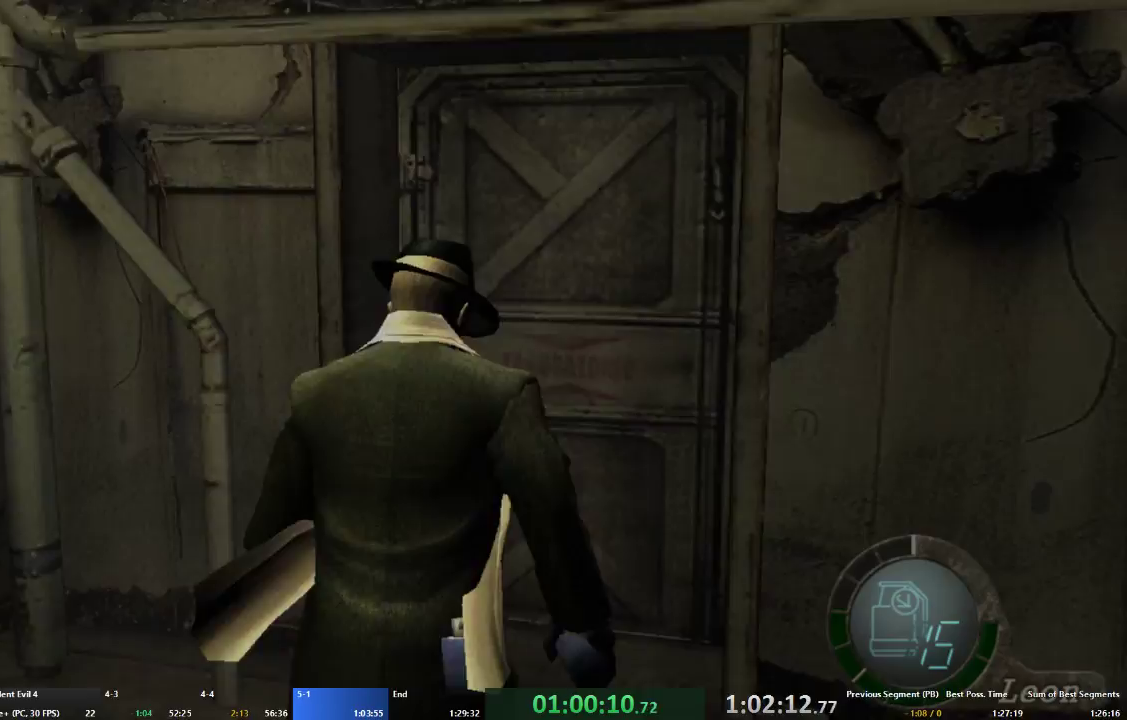
{"buttons": ["A"], "left_stick": "up-right", "right_stick": "center", "events": [[33, "X", "up"], [100, "X", "down"], [200, "X", "up"], [267, "X", "down"], [333, "X", "up"], [400, "X", "down"], [500, "X", "up"]]}
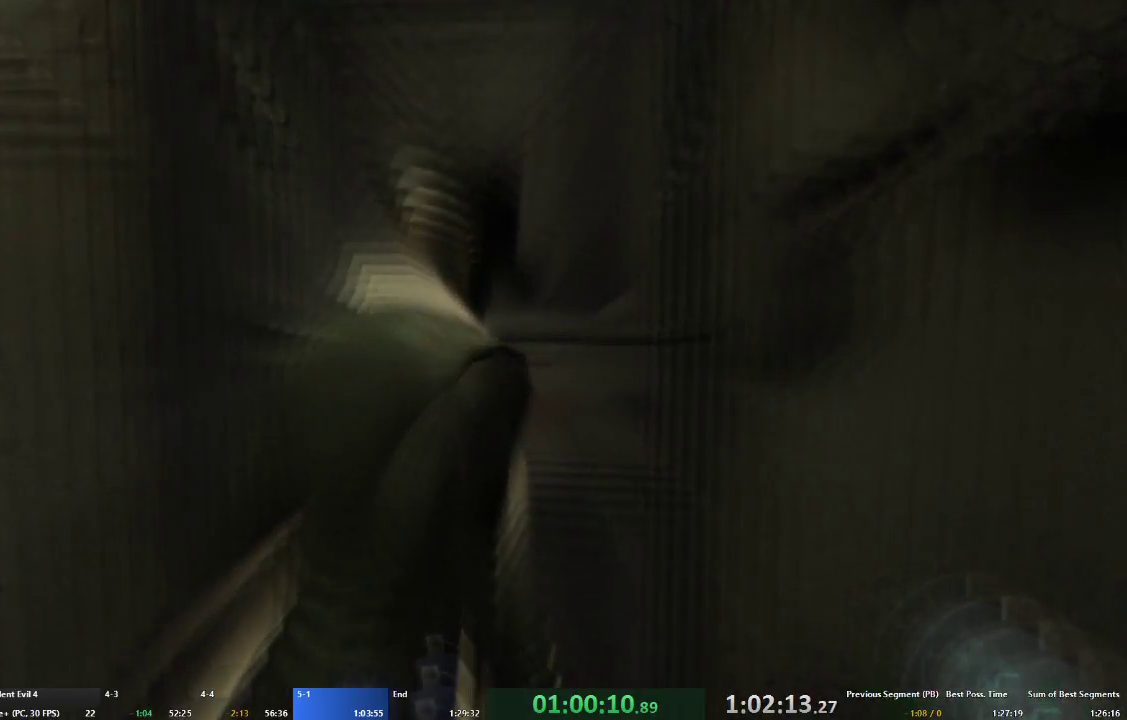
{"buttons": ["A"], "left_stick": "up-right", "right_stick": "right", "events": [[167, "right_stick", "right"]]}
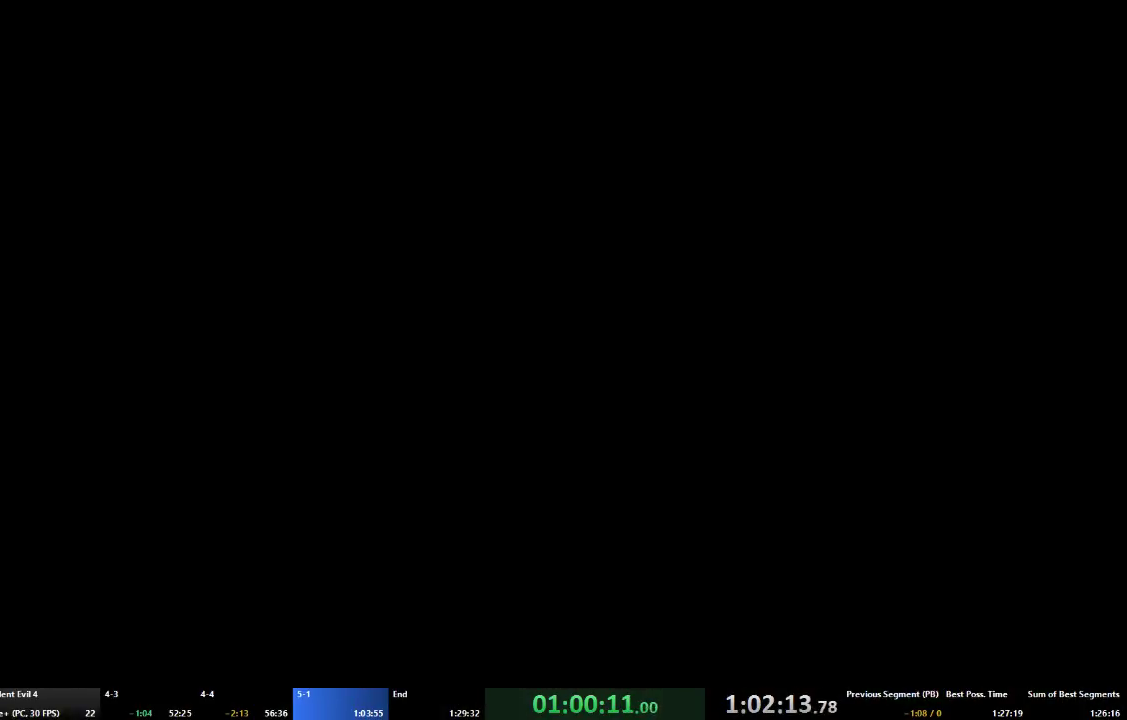
{"buttons": ["A"], "left_stick": "up-right", "right_stick": "center", "events": [[233, "L2", "down"], [367, "L2", "up"], [367, "right_stick", "center"]]}
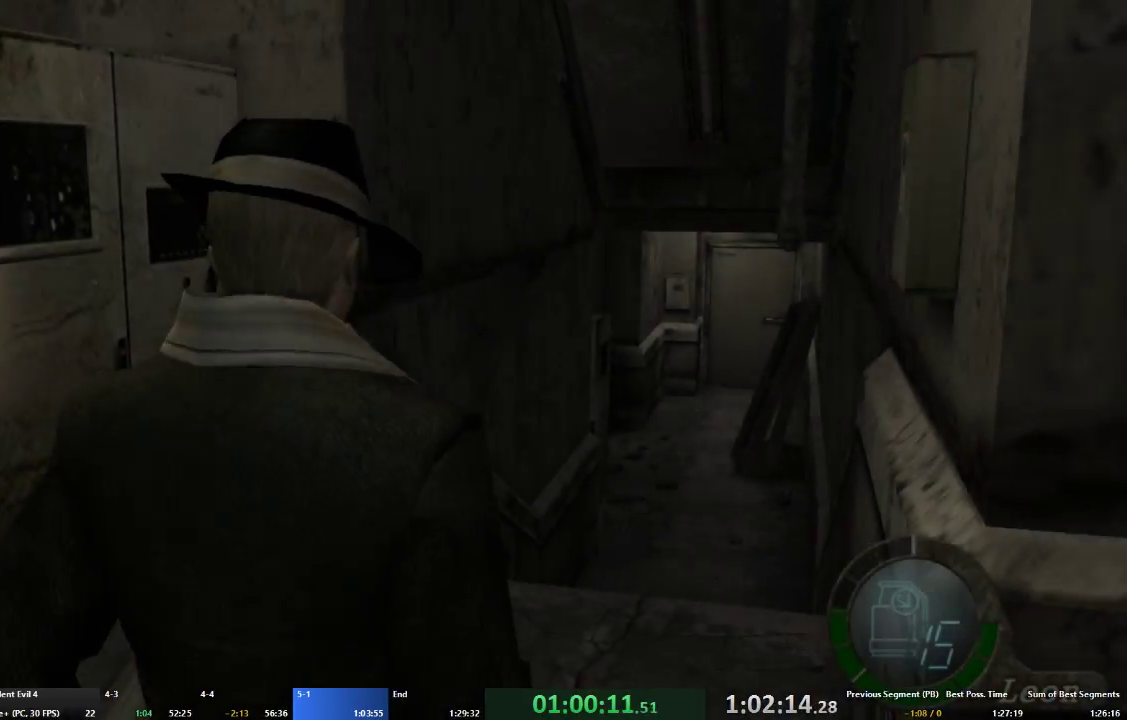
{"buttons": ["A"], "left_stick": "up", "right_stick": "center", "events": [[200, "left_stick", "up"], [300, "left_stick", "up-left"], [500, "left_stick", "up"]]}
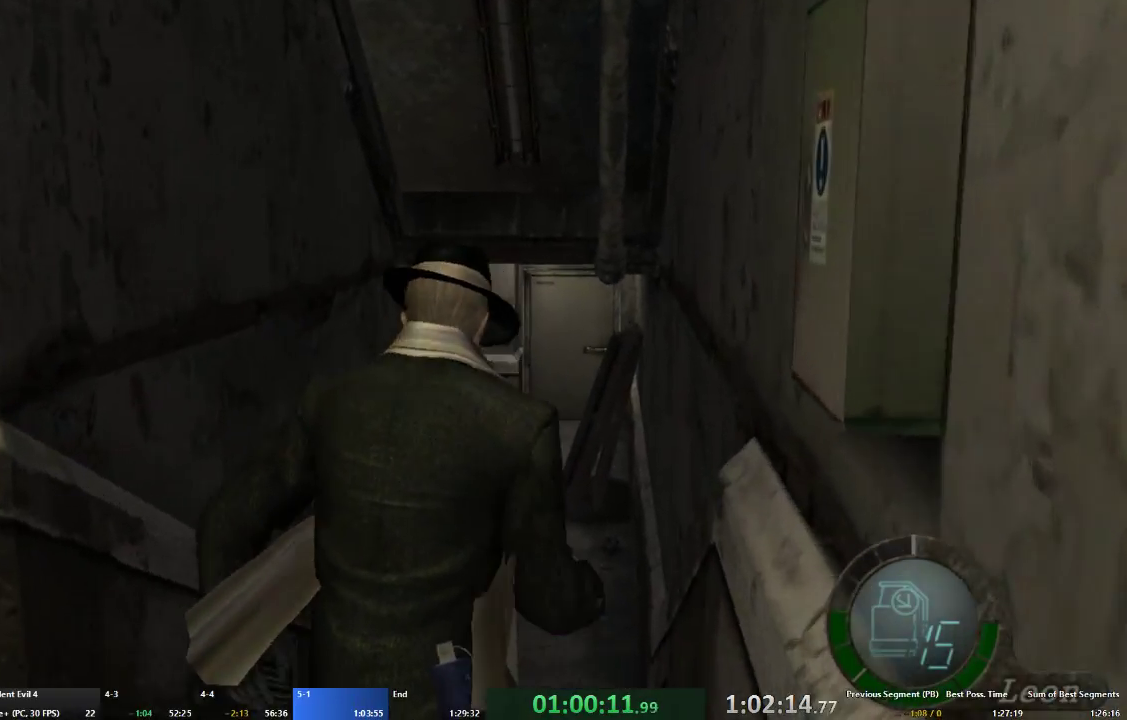
{"buttons": ["A"], "left_stick": "up", "right_stick": "center", "events": []}
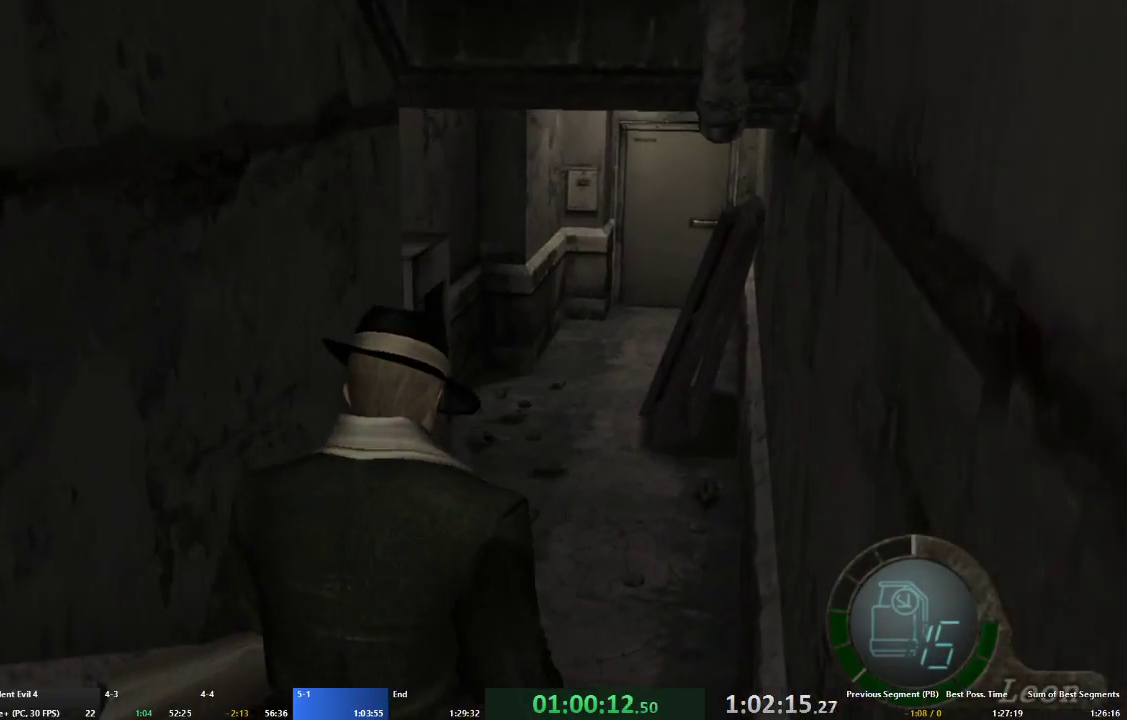
{"buttons": ["A"], "left_stick": "up", "right_stick": "center", "events": [[367, "X", "down"], [467, "X", "up"]]}
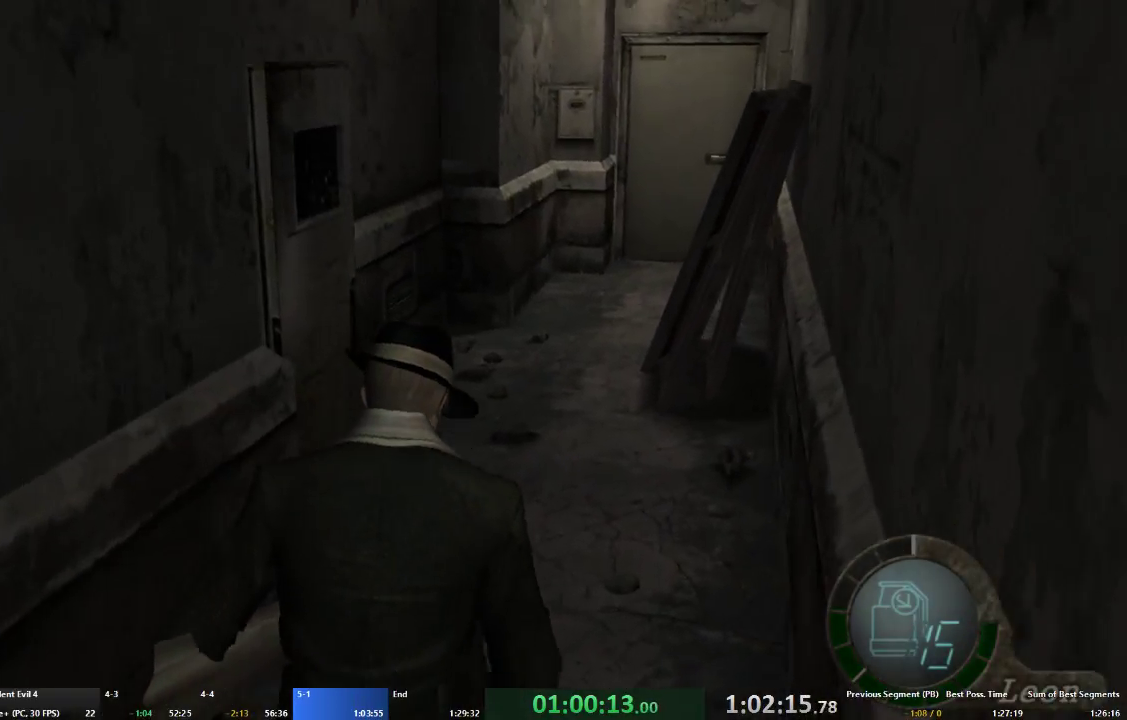
{"buttons": ["A"], "left_stick": "up", "right_stick": "center", "events": [[67, "X", "down"], [133, "X", "up"], [233, "X", "down"], [300, "X", "up"], [367, "X", "down"], [467, "X", "up"]]}
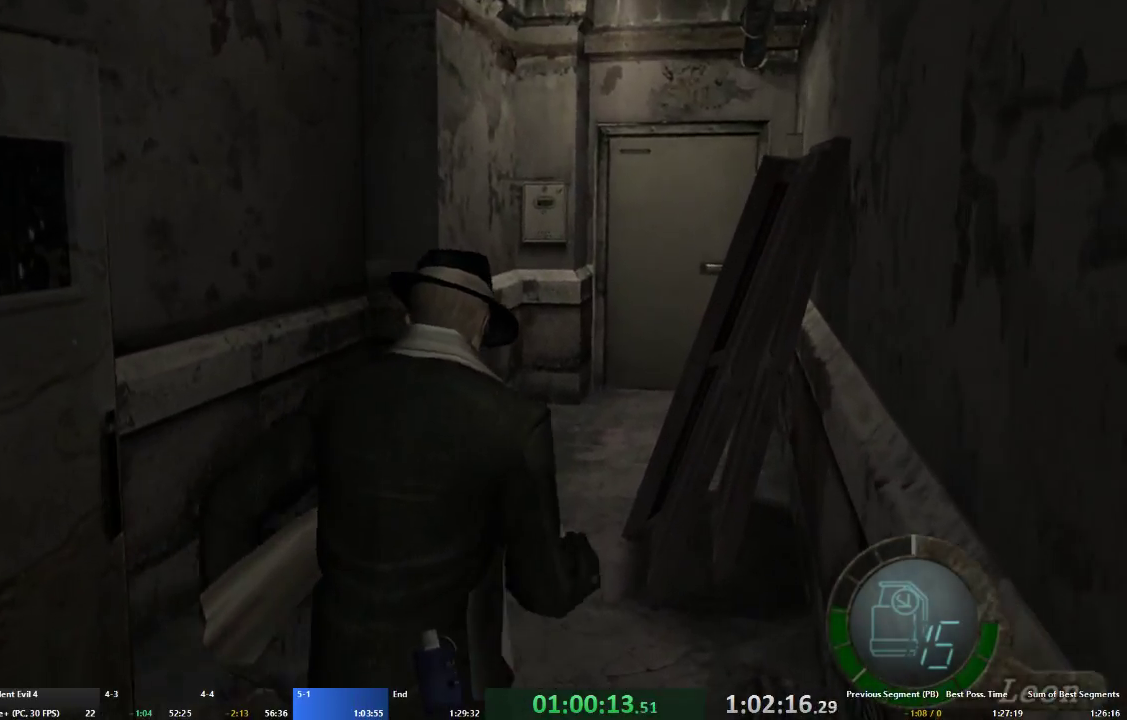
{"buttons": ["A"], "left_stick": "up", "right_stick": "center", "events": [[67, "X", "down"], [133, "X", "up"], [200, "X", "down"], [300, "X", "up"], [367, "X", "down"], [467, "X", "up"]]}
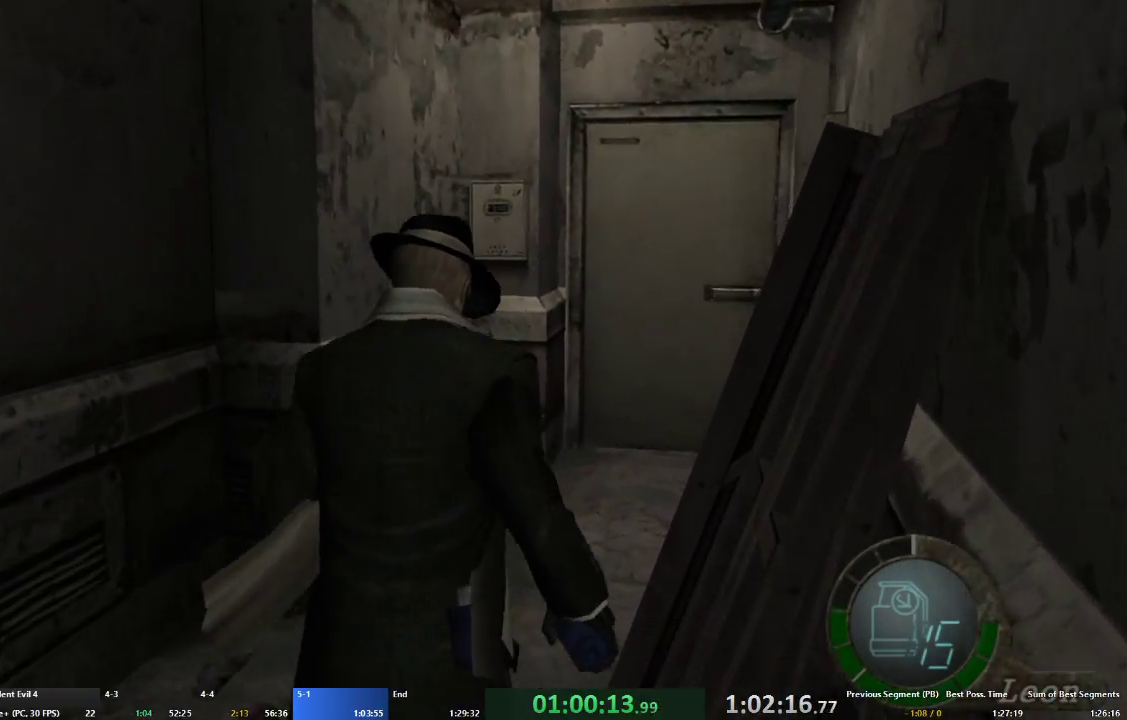
{"buttons": ["A"], "left_stick": "up", "right_stick": "center", "events": [[33, "X", "down"], [133, "X", "up"], [233, "X", "down"], [300, "X", "up"], [367, "X", "down"], [467, "X", "up"]]}
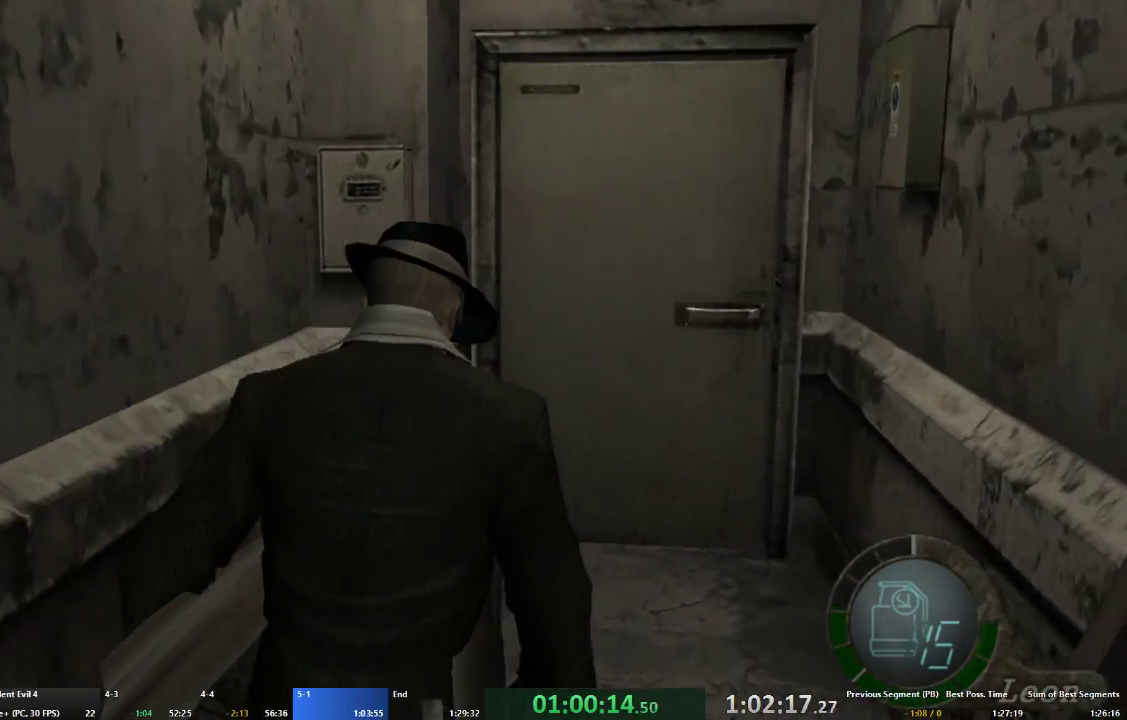
{"buttons": ["A"], "left_stick": "up", "right_stick": "center", "events": [[67, "X", "down"], [100, "X", "up"], [200, "X", "down"], [267, "X", "up"], [367, "X", "down"], [433, "X", "up"]]}
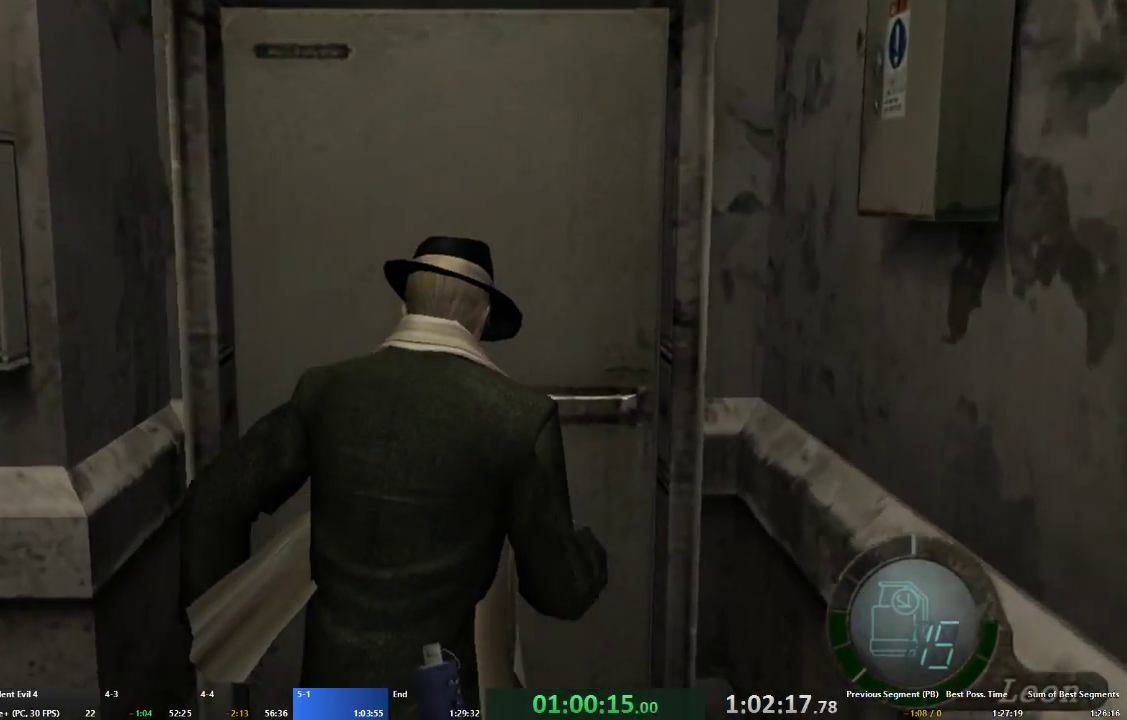
{"buttons": ["A", "X"], "left_stick": "up-right", "right_stick": "center", "events": [[33, "X", "down"], [100, "X", "up"], [200, "X", "down"], [267, "X", "up"], [333, "X", "down"], [400, "X", "up"], [467, "X", "down"], [500, "left_stick", "up-right"]]}
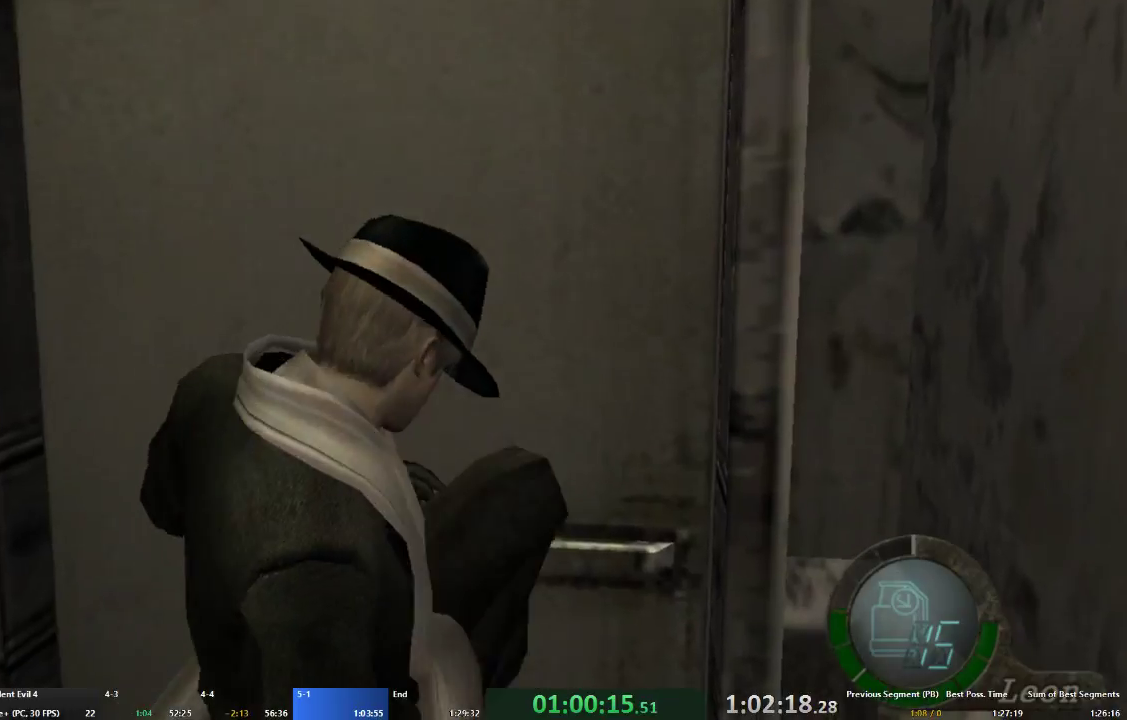
{"buttons": [], "left_stick": "up-right", "right_stick": "right", "events": [[33, "X", "up"], [100, "A", "up"], [100, "X", "down"], [200, "X", "up"], [400, "right_stick", "right"]]}